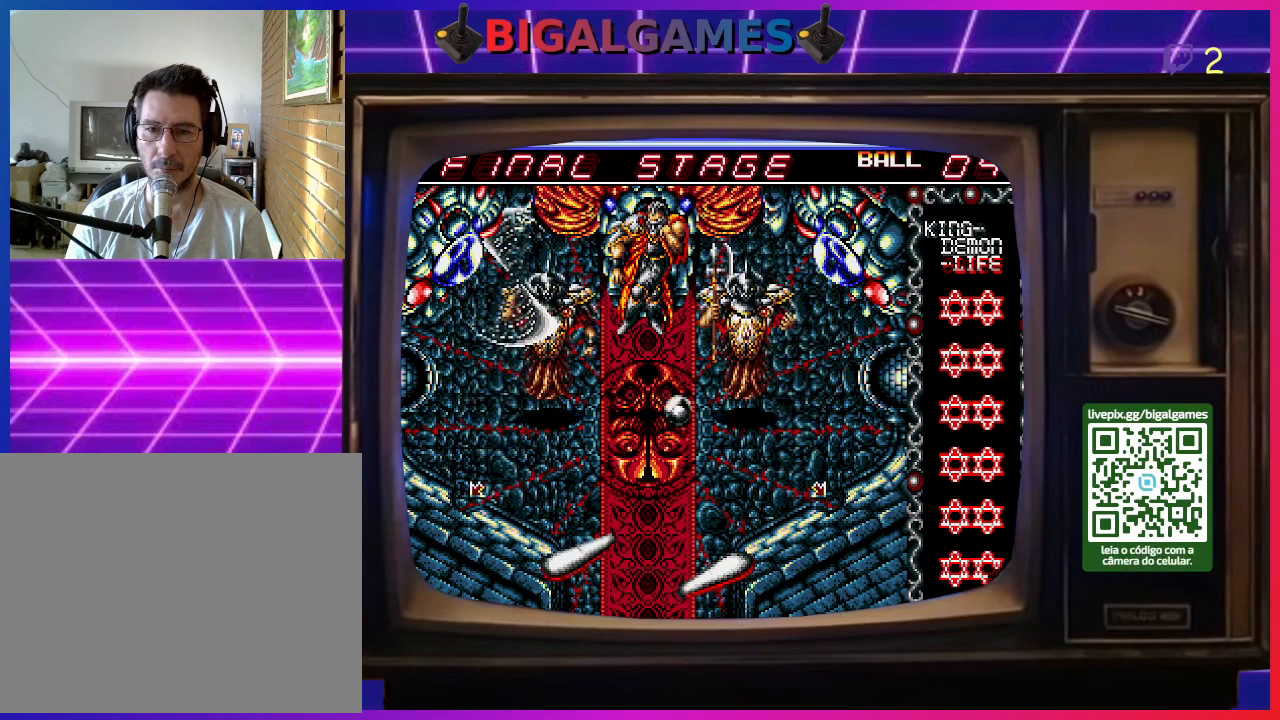
Gameplay with a controller (PlayStation layout); each line is a JSON object with the inputs held at the frame after it. "events" lists button and stick changes between this image and that frame as [ms after this image, input, new state], when the widget could be followed in between. Not read: left_stick.
{"buttons": ["DPAD_LEFT"], "right_stick": "center", "events": [[33, "DPAD_LEFT", "up"], [500, "DPAD_LEFT", "down"]]}
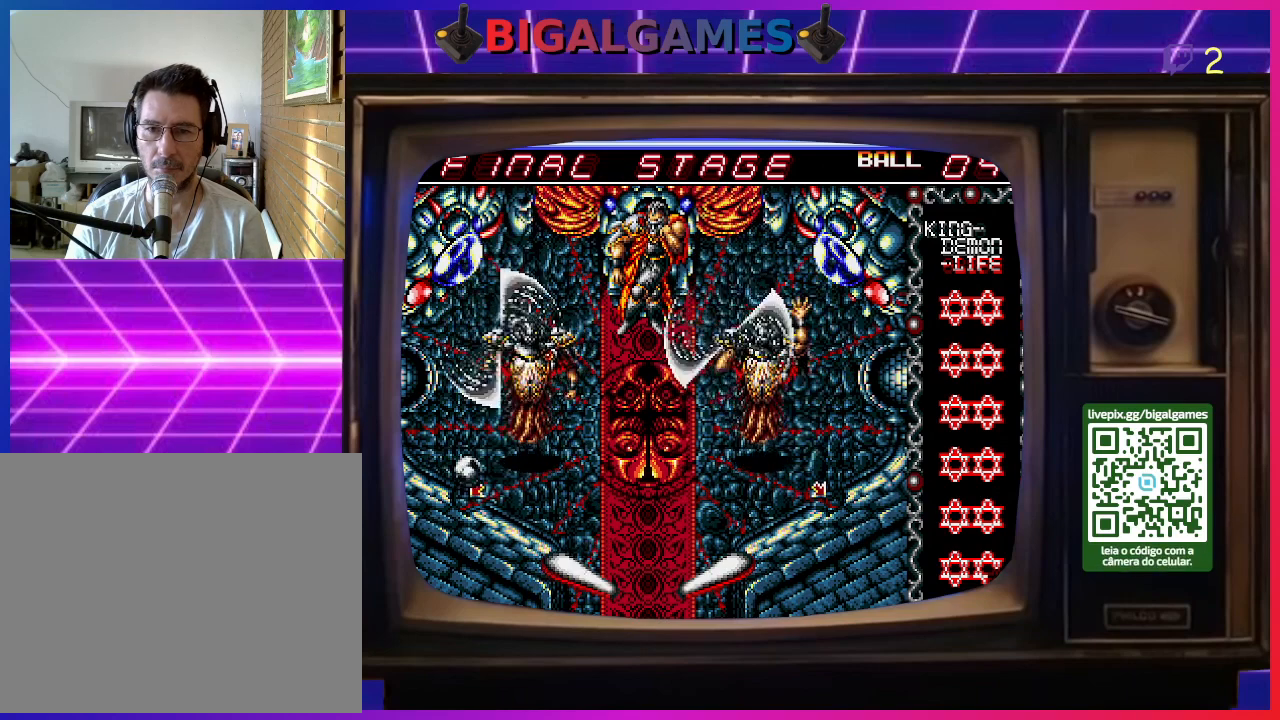
{"buttons": [], "right_stick": "center", "events": [[200, "DPAD_LEFT", "up"]]}
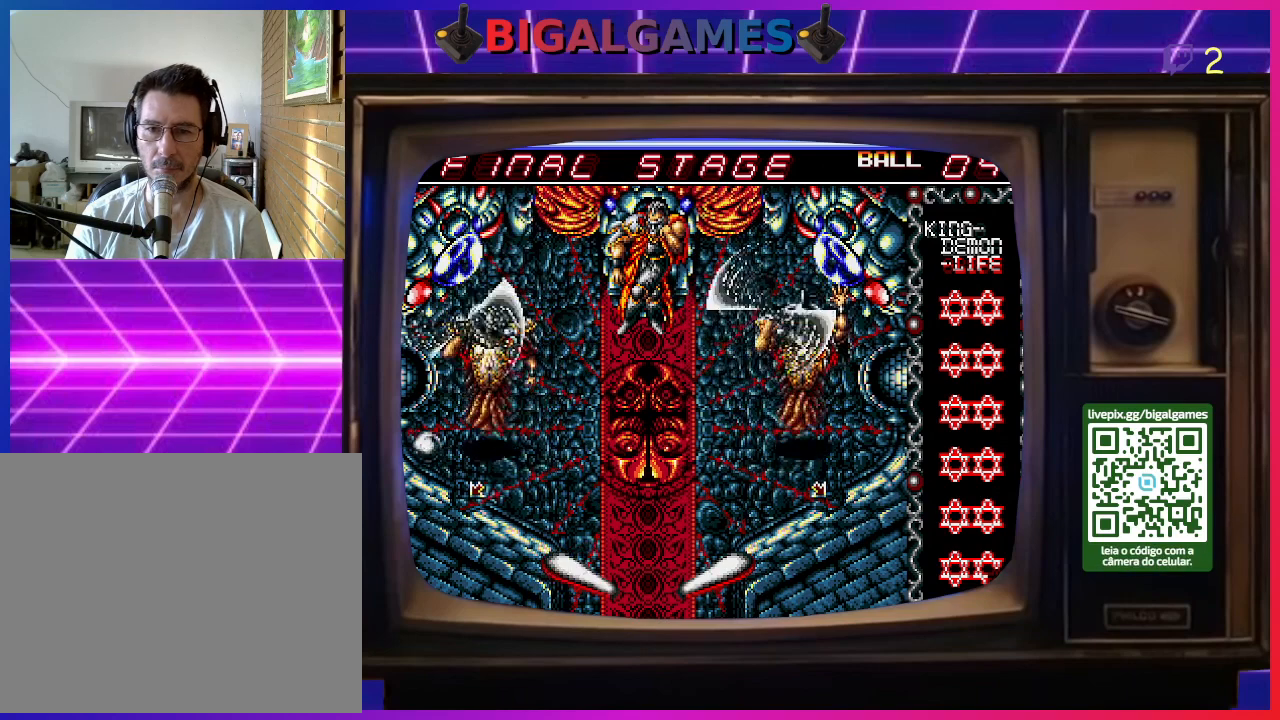
{"buttons": [], "right_stick": "center", "events": []}
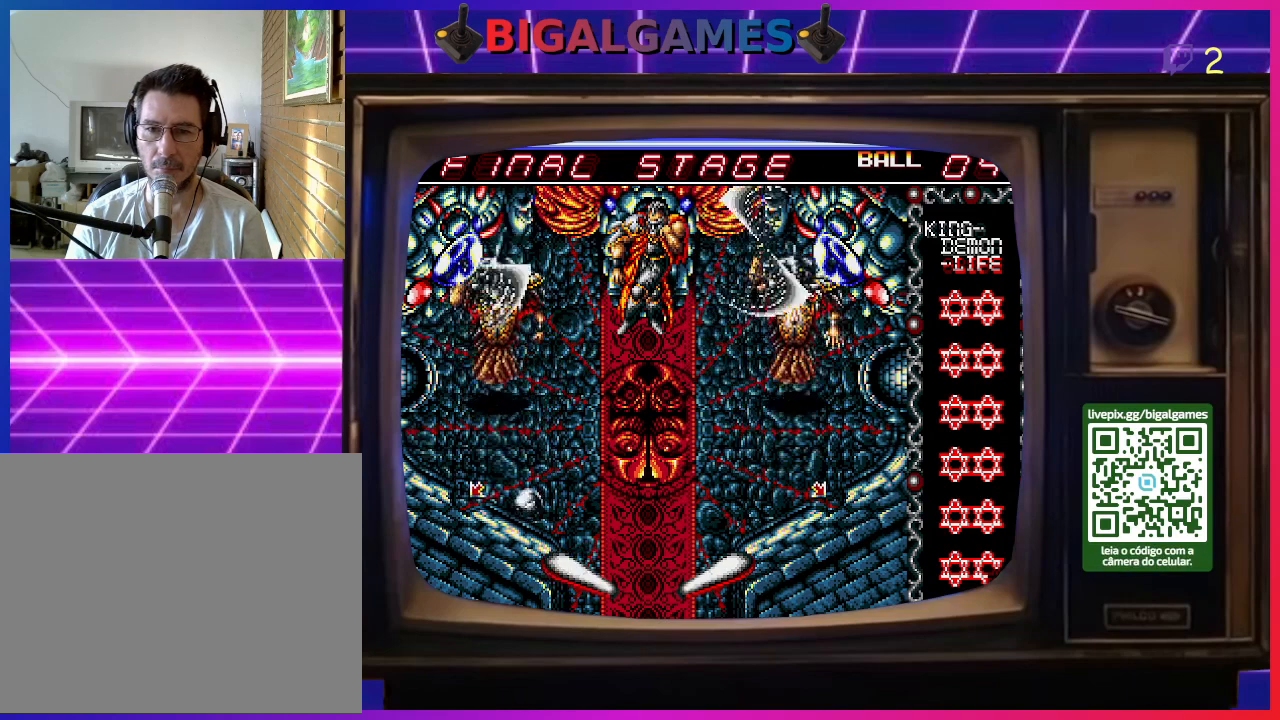
{"buttons": ["DPAD_LEFT"], "right_stick": "center", "events": [[300, "DPAD_LEFT", "down"]]}
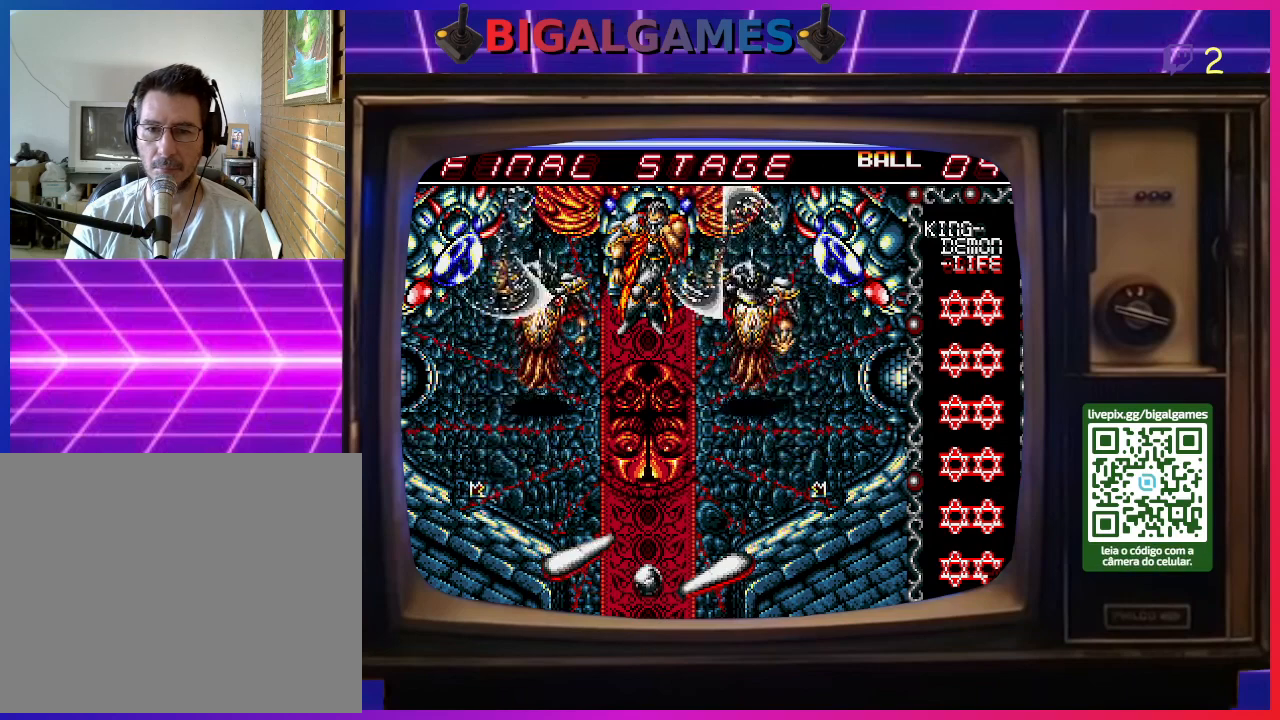
{"buttons": ["DPAD_LEFT"], "right_stick": "center", "events": [[33, "DPAD_LEFT", "up"], [100, "CROSS", "down"], [300, "CROSS", "up"], [367, "DPAD_LEFT", "down"]]}
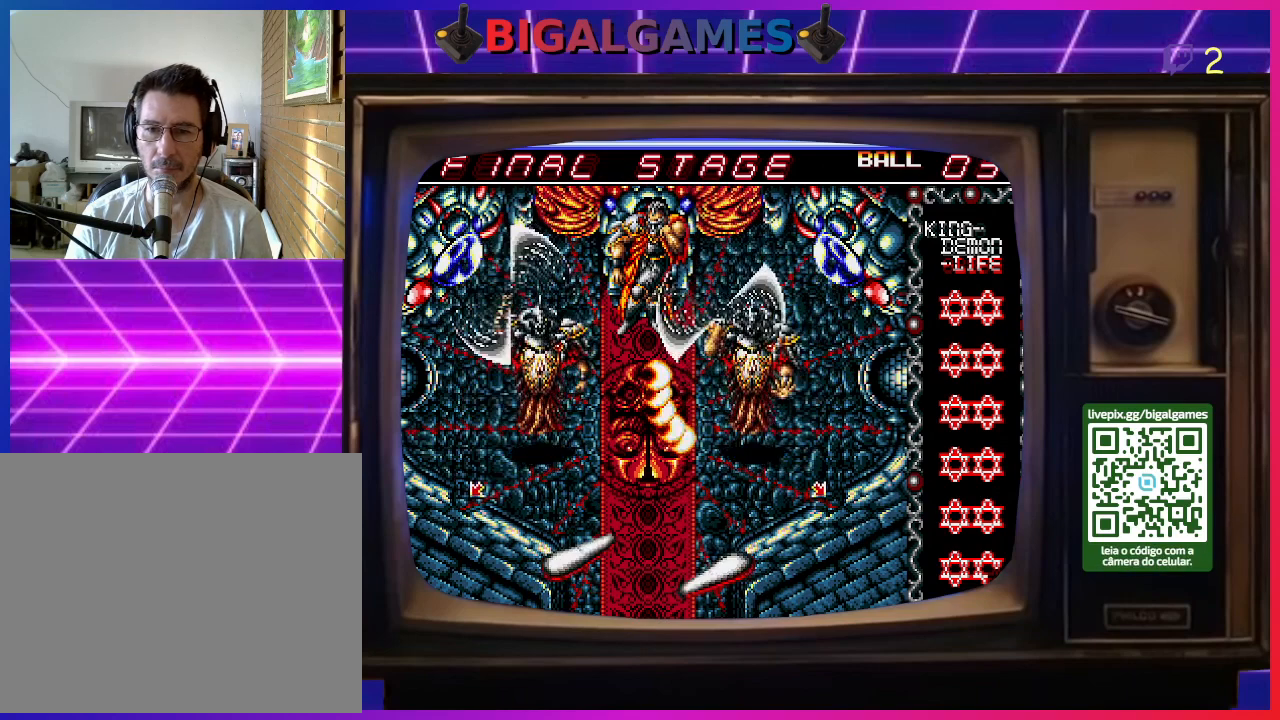
{"buttons": [], "right_stick": "center", "events": [[33, "DPAD_LEFT", "up"]]}
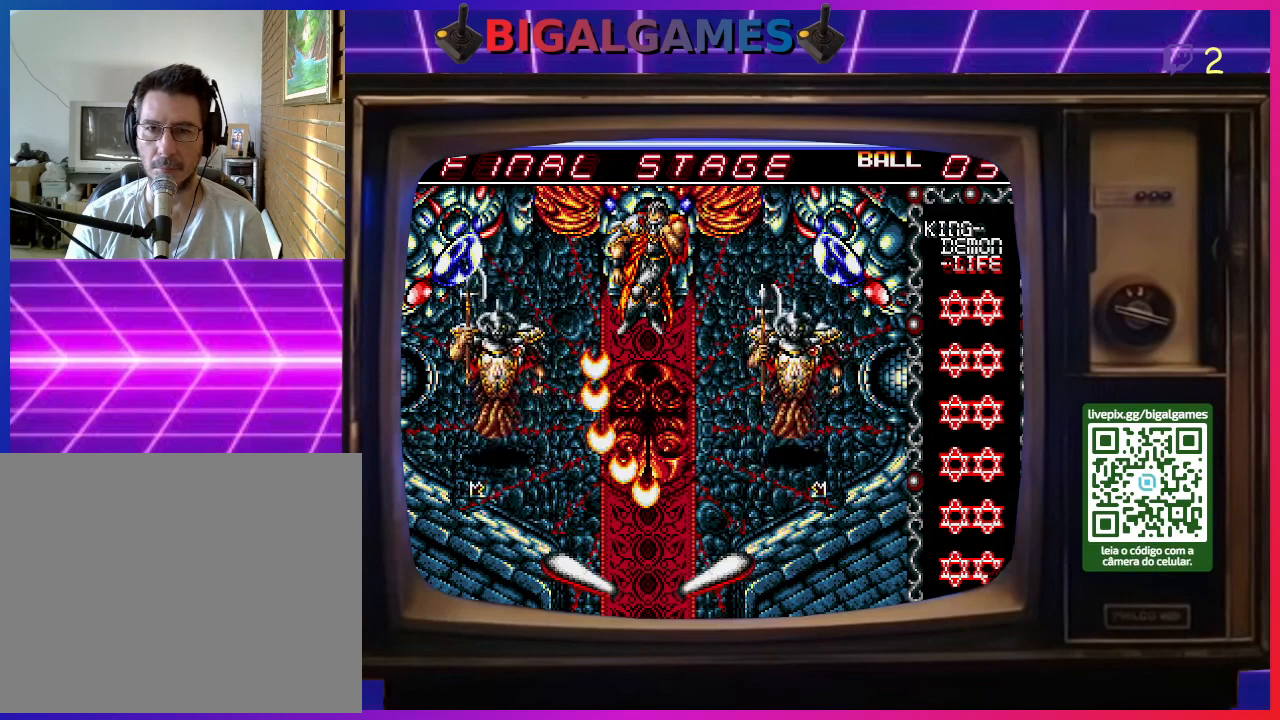
{"buttons": [], "right_stick": "center", "events": []}
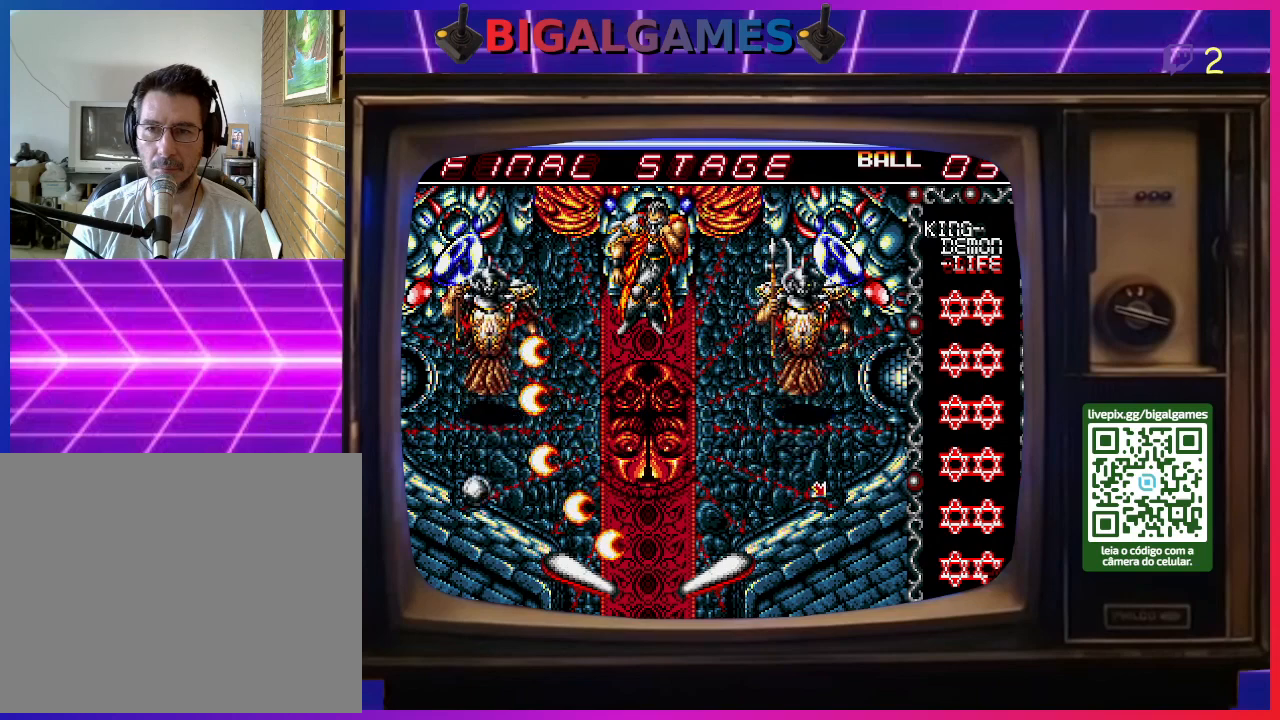
{"buttons": [], "right_stick": "center", "events": []}
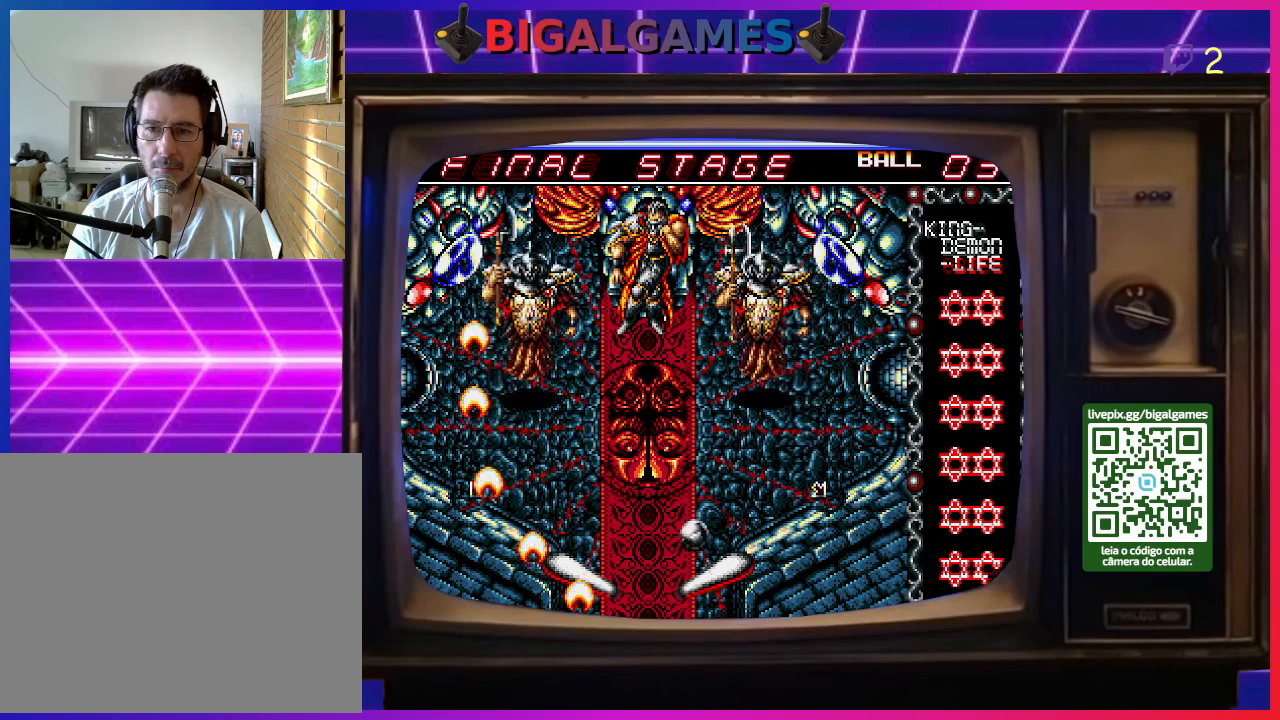
{"buttons": ["CROSS"], "right_stick": "center", "events": [[500, "CROSS", "down"]]}
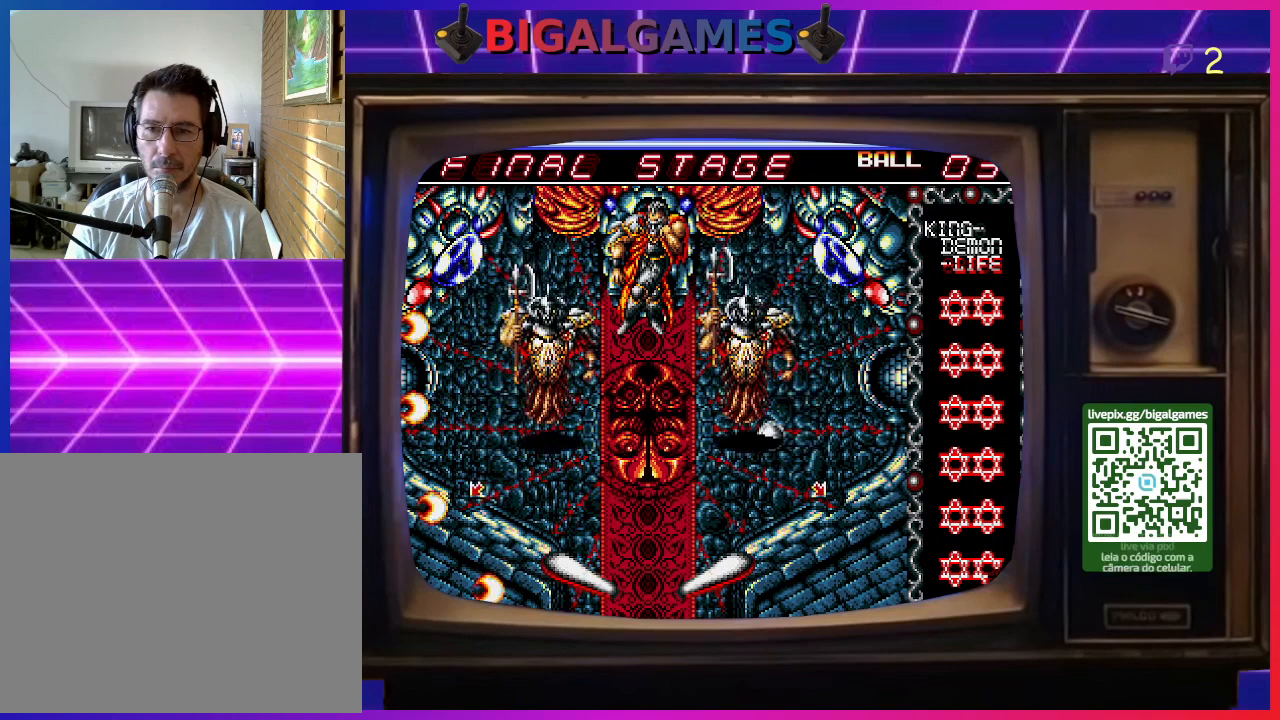
{"buttons": [], "right_stick": "center", "events": [[67, "CROSS", "up"]]}
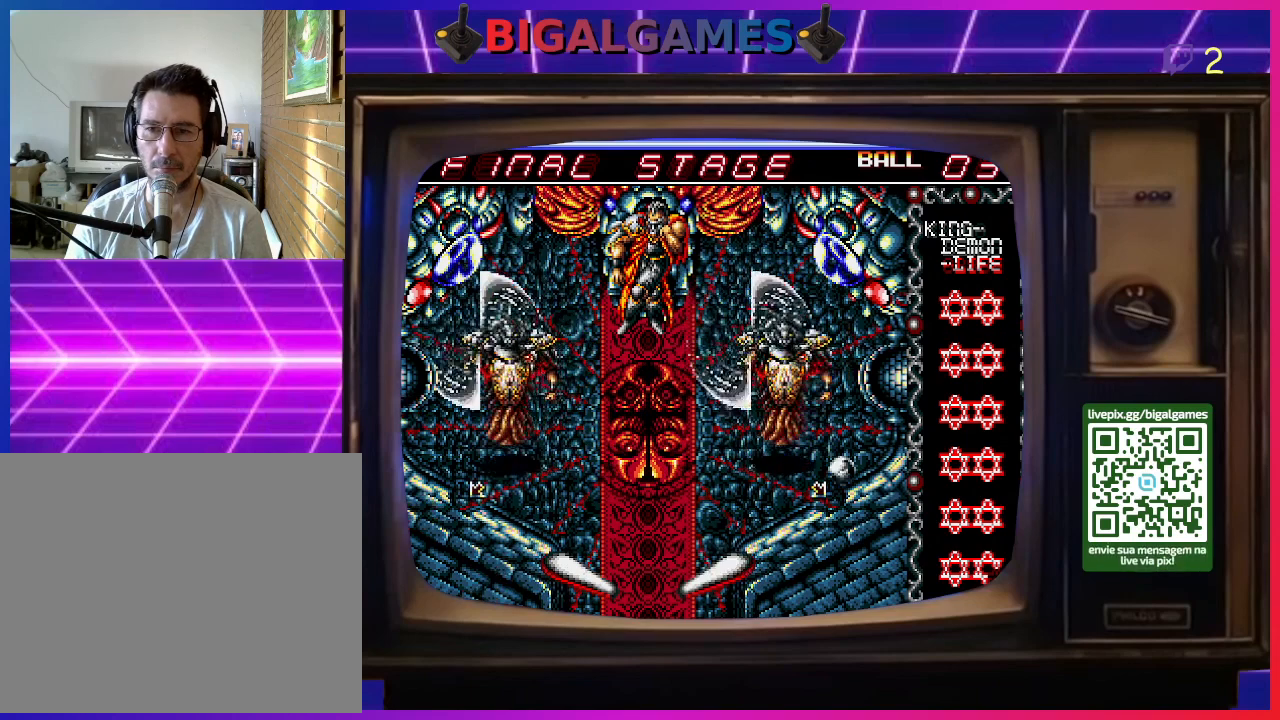
{"buttons": [], "right_stick": "center", "events": []}
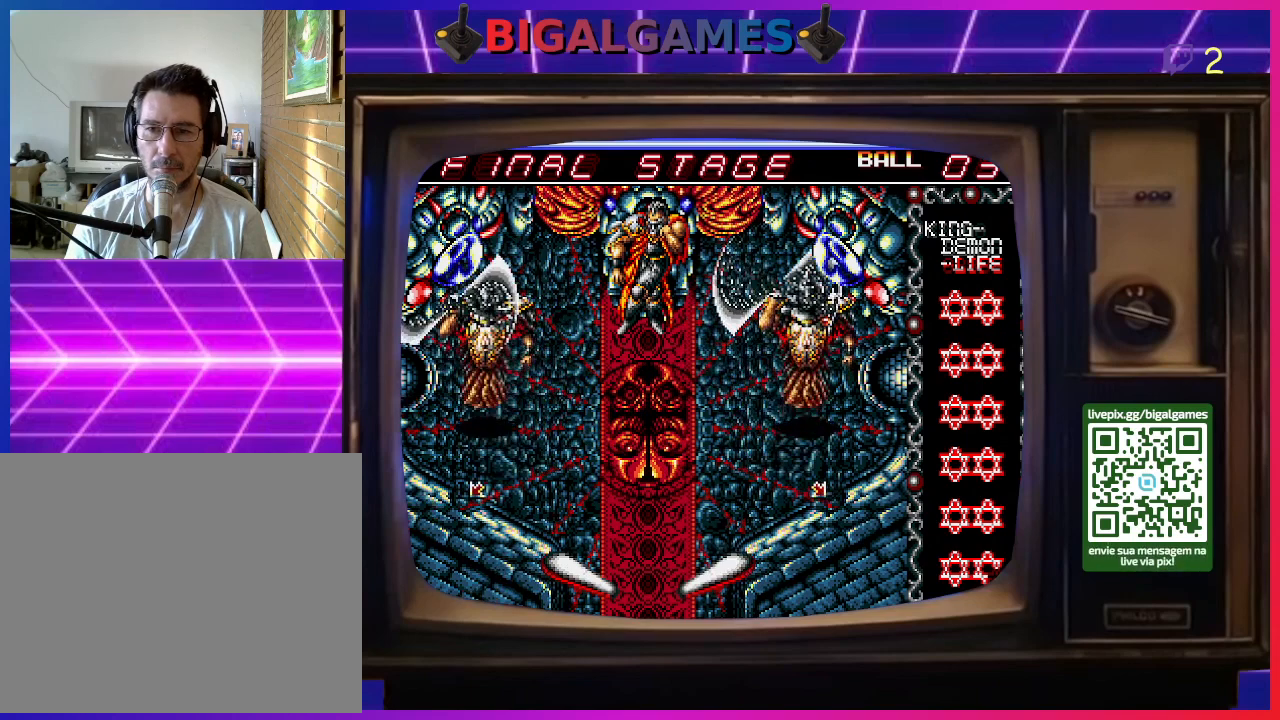
{"buttons": [], "right_stick": "center", "events": []}
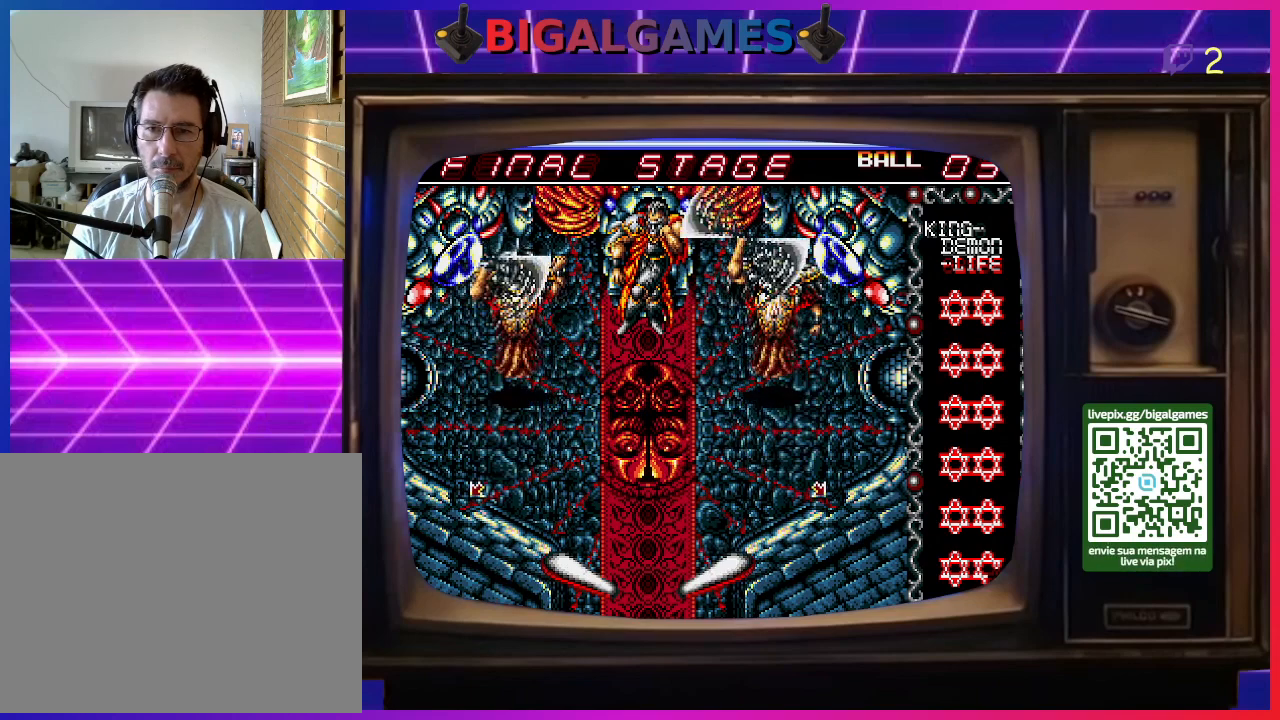
{"buttons": [], "right_stick": "center", "events": []}
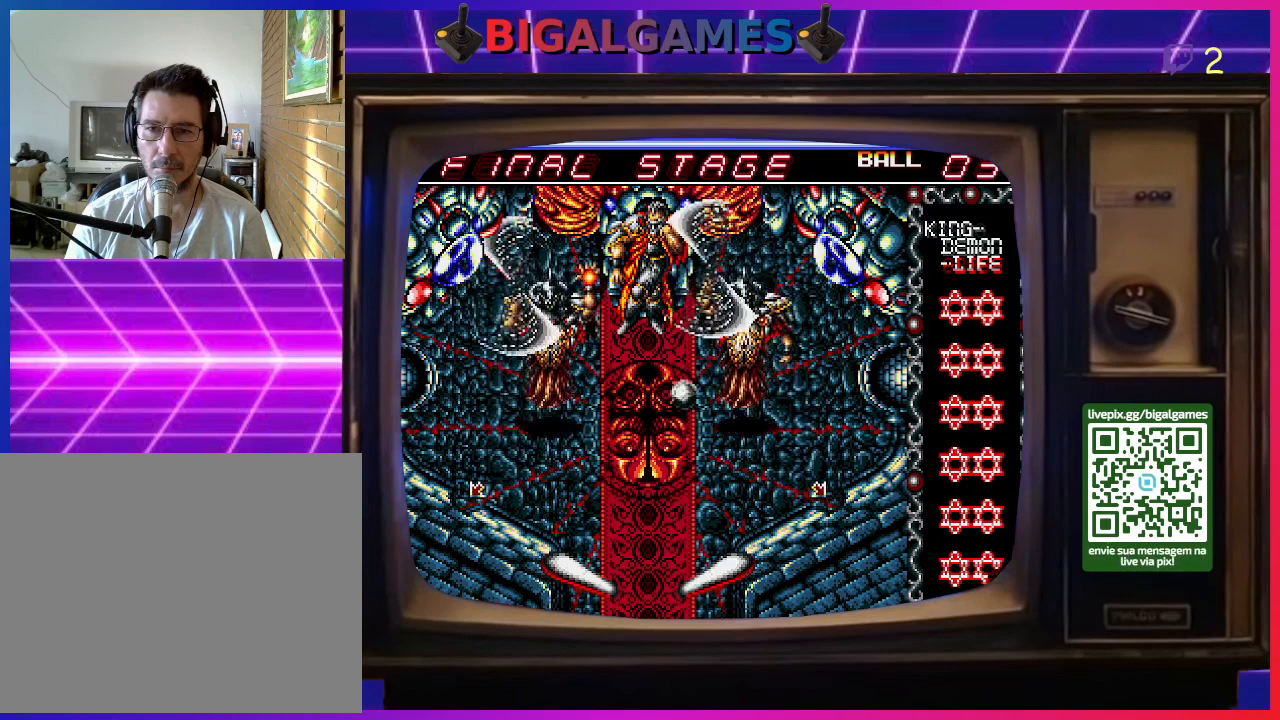
{"buttons": [], "right_stick": "center", "events": []}
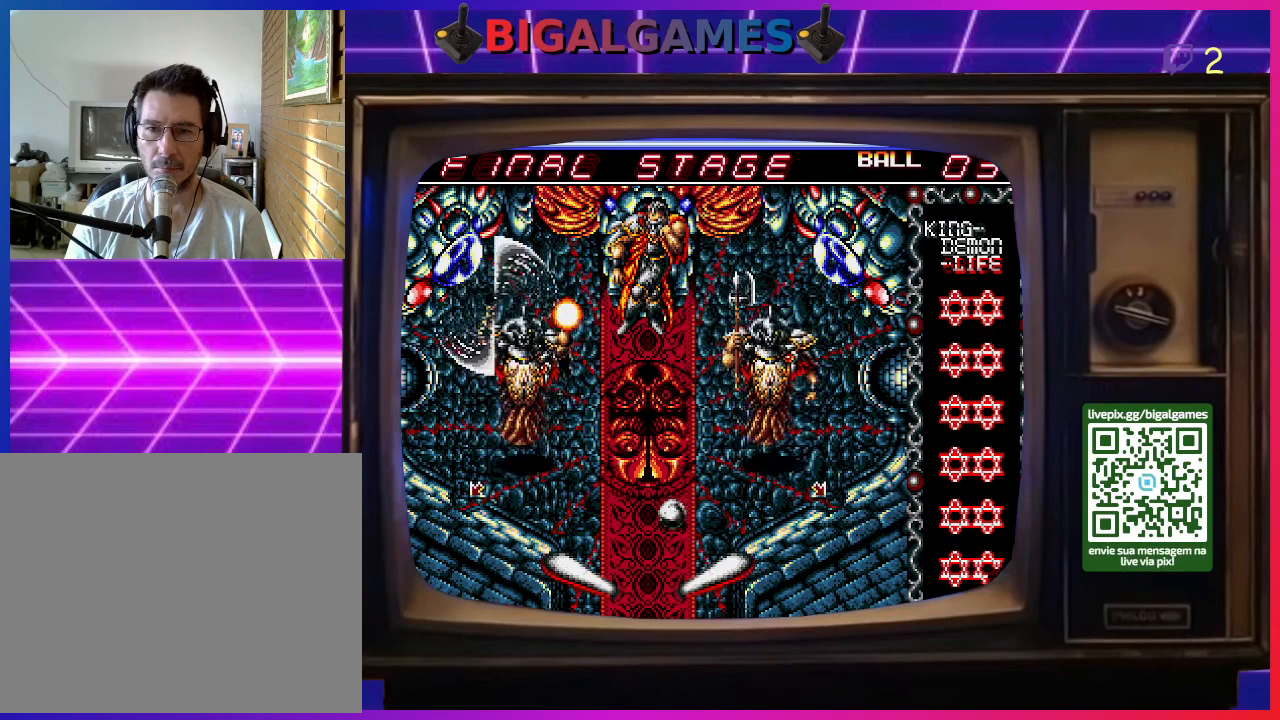
{"buttons": [], "right_stick": "center", "events": [[167, "CROSS", "down"], [367, "CROSS", "up"]]}
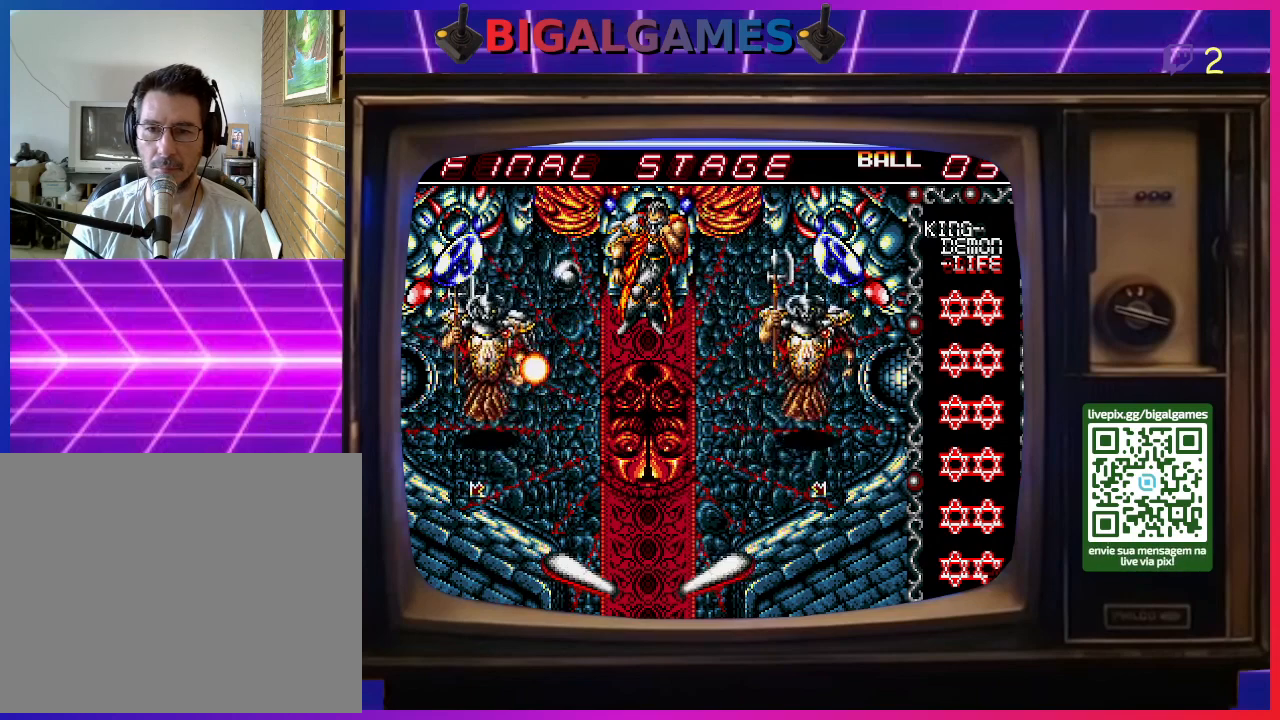
{"buttons": [], "right_stick": "center", "events": []}